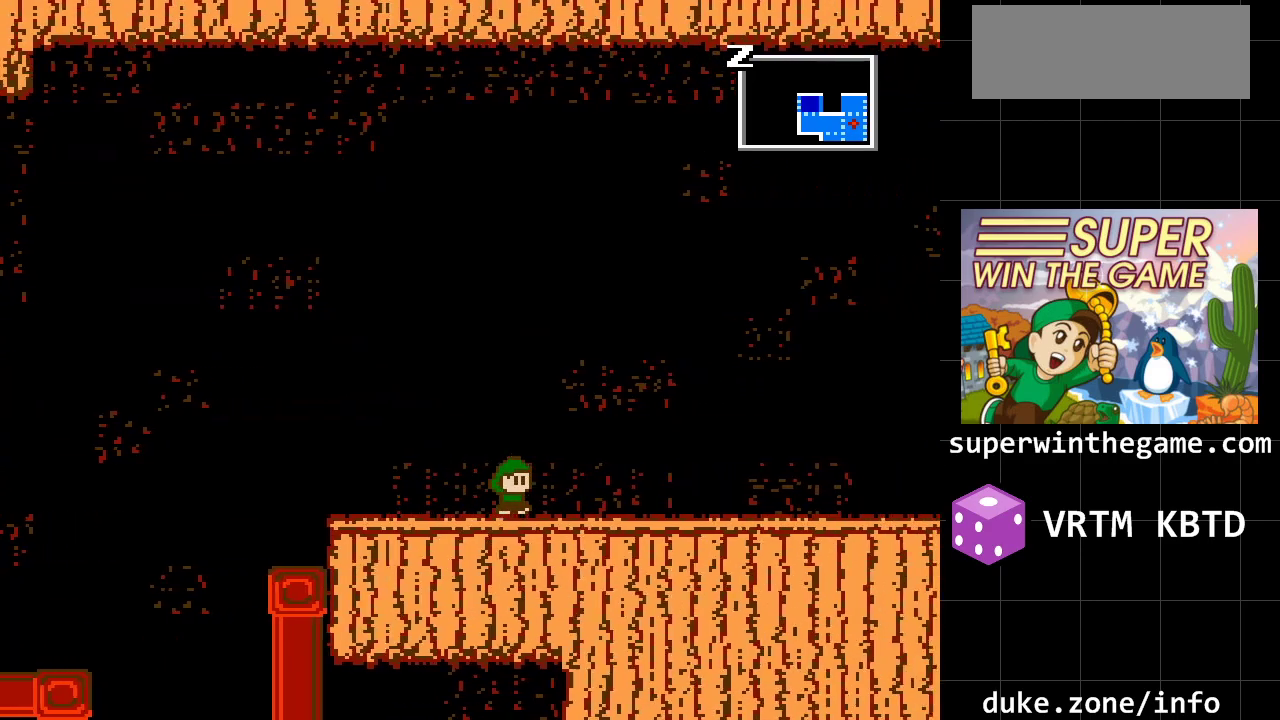
Gameplay with a controller (Xbox layout); each line is a JSON object with the inputs held at the frame after it. "events" lists button and stick changes between this image and that frame as [ms after this image, input, new state], when the widget could be followed in between. Not read: L1 L2 L3 R1 R2 R3.
{"buttons": ["DPAD_RIGHT"], "events": []}
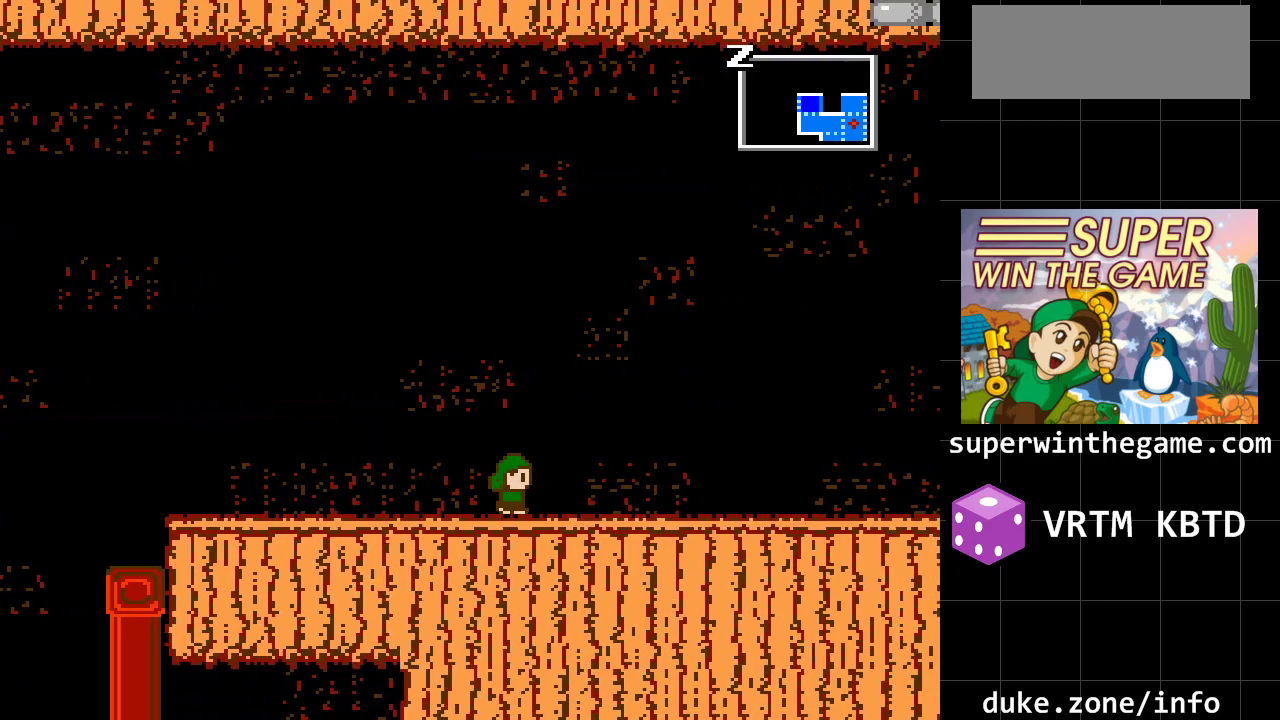
{"buttons": ["DPAD_RIGHT"], "events": []}
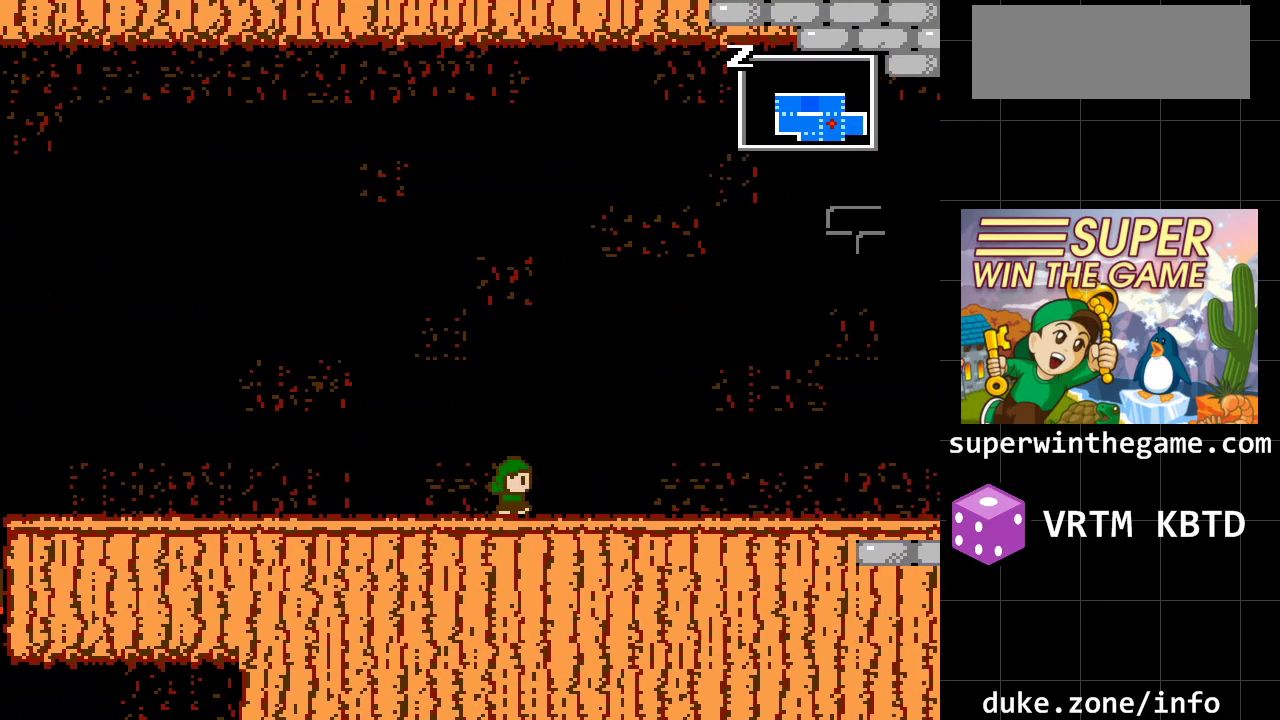
{"buttons": ["DPAD_RIGHT"], "events": []}
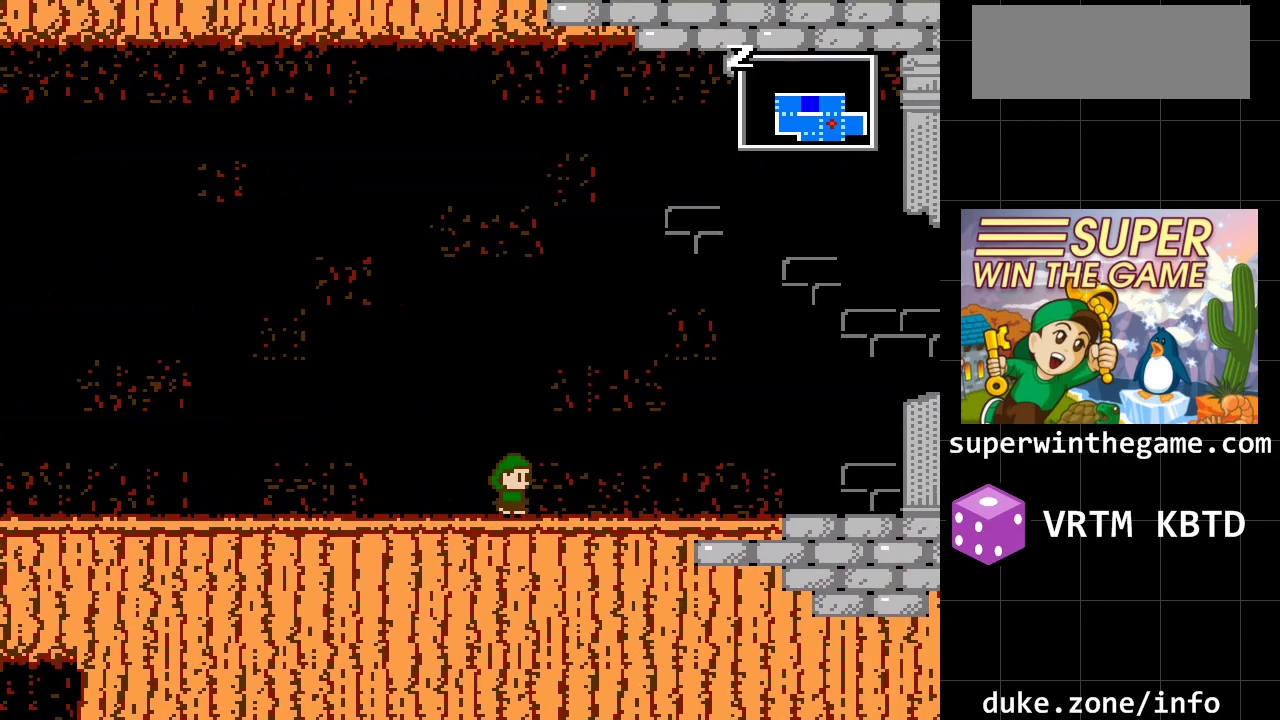
{"buttons": ["DPAD_RIGHT"], "events": []}
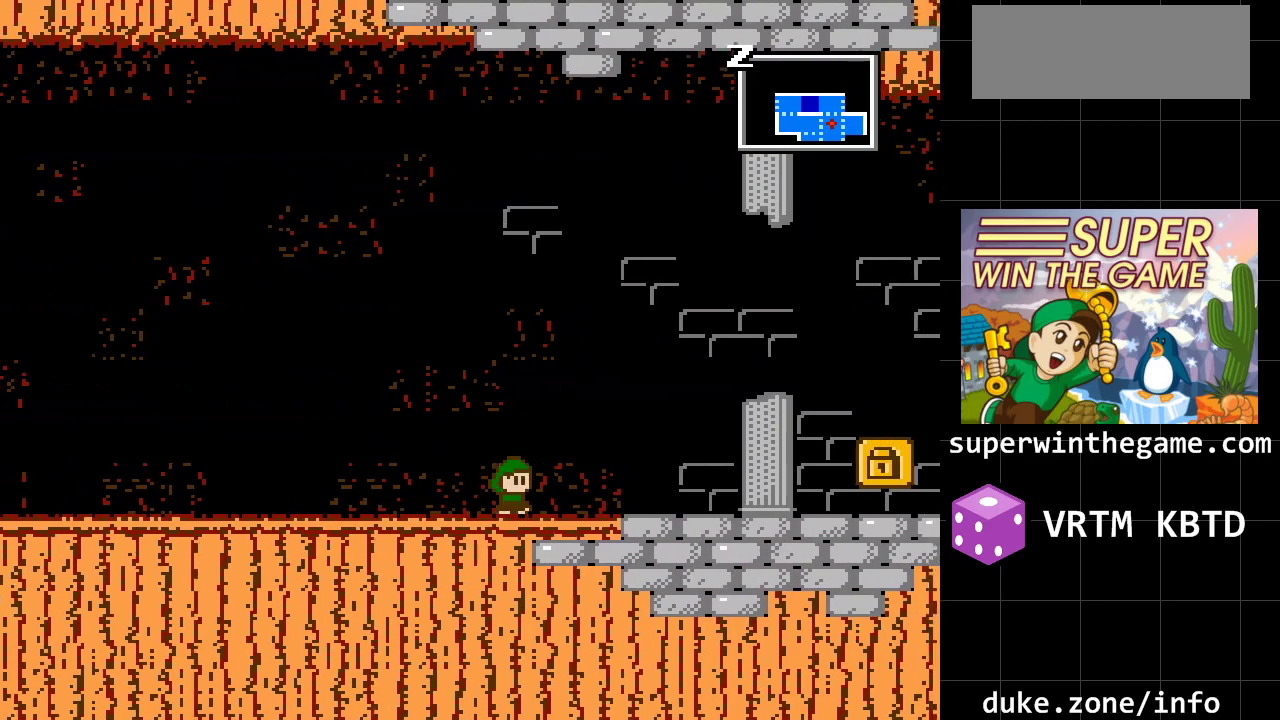
{"buttons": ["DPAD_RIGHT"], "events": [[167, "A", "down"], [350, "A", "up"]]}
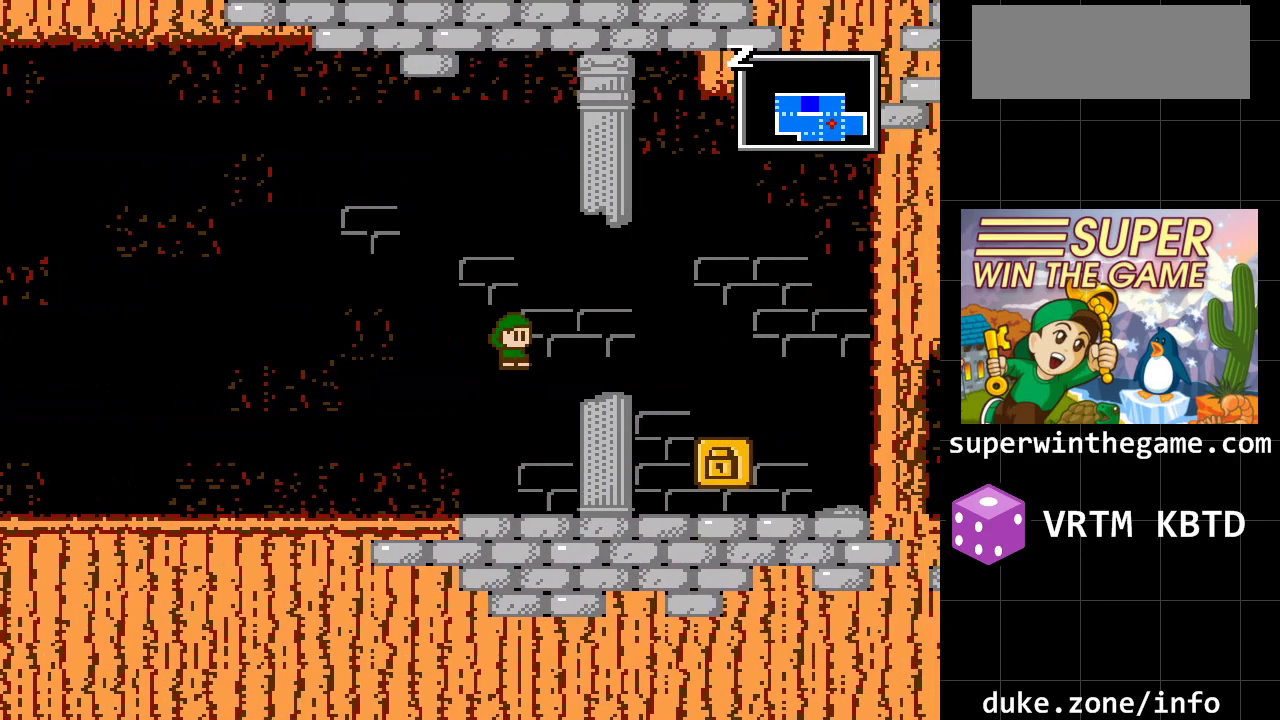
{"buttons": ["DPAD_RIGHT"], "events": []}
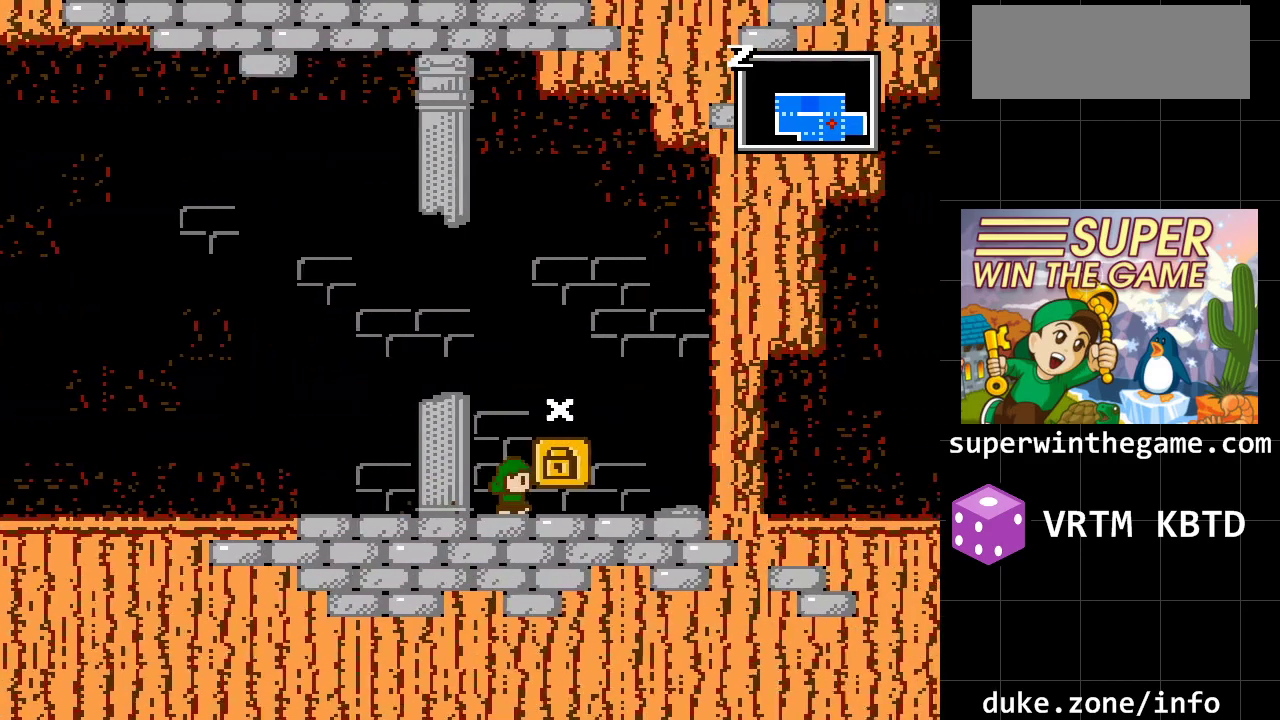
{"buttons": [], "events": [[150, "DPAD_RIGHT", "up"], [150, "X", "down"], [317, "X", "up"]]}
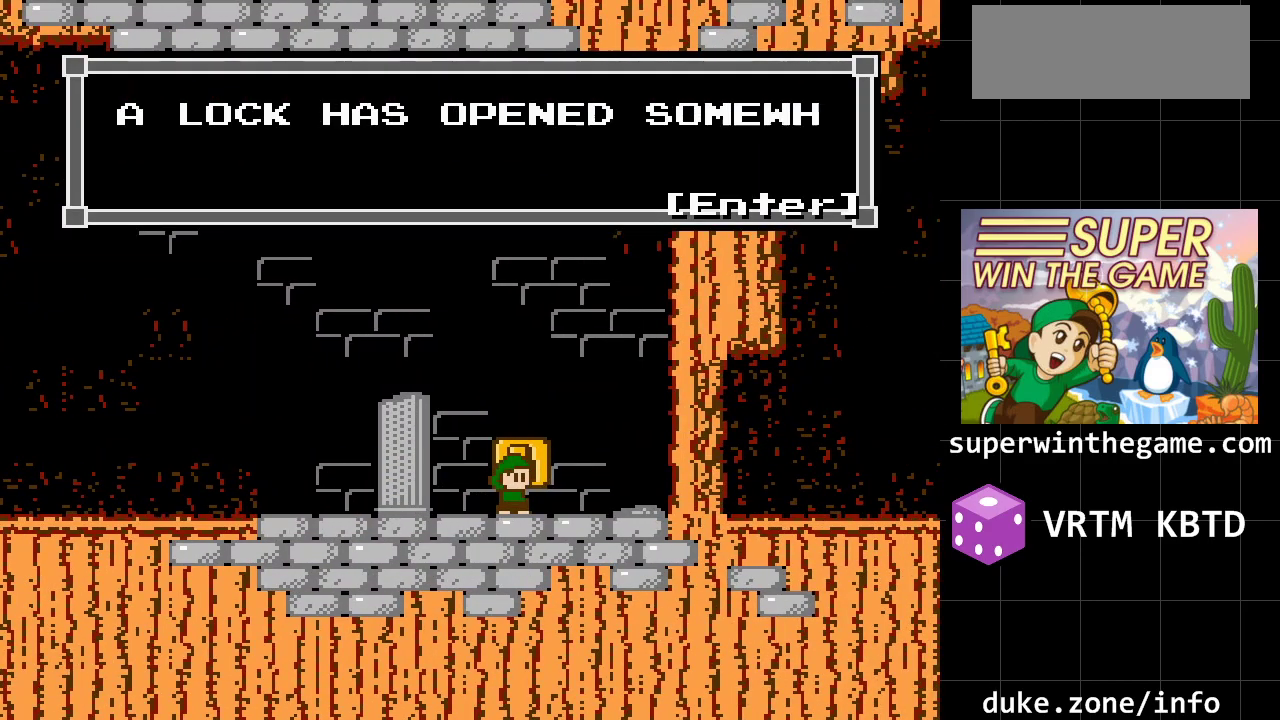
{"buttons": ["DPAD_RIGHT"], "events": [[200, "A", "down"], [333, "DPAD_RIGHT", "down"], [367, "A", "up"]]}
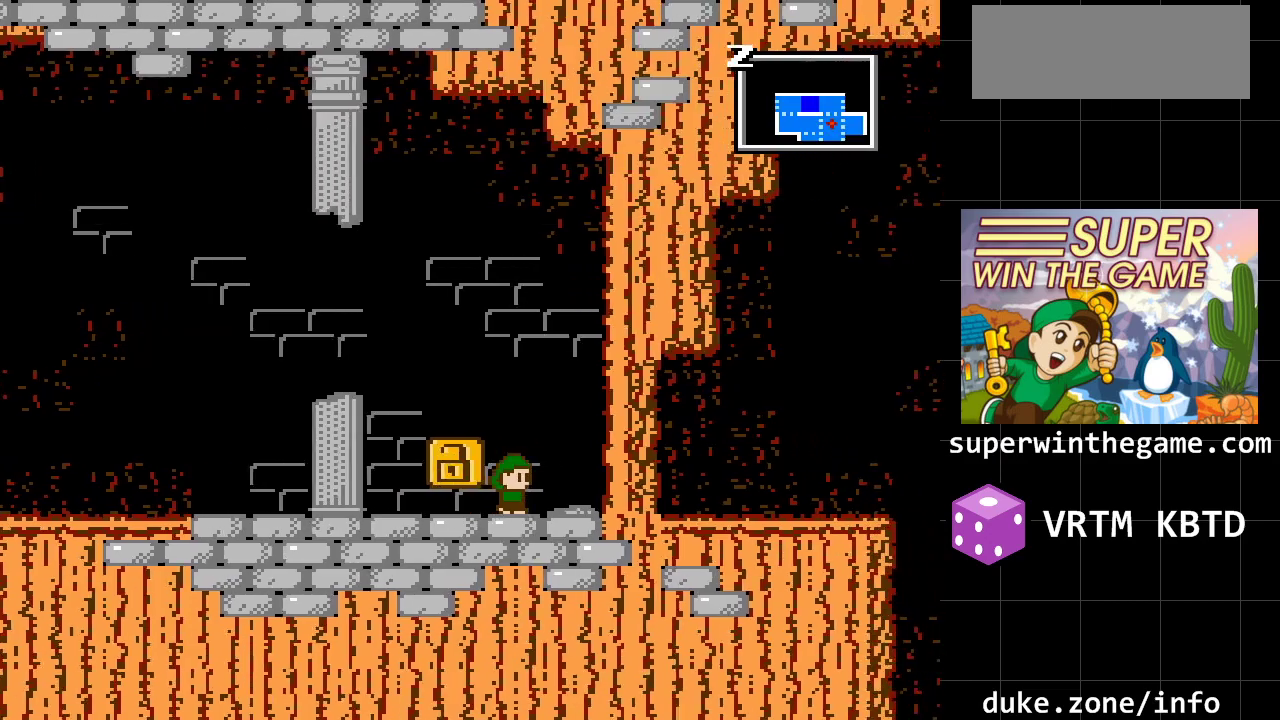
{"buttons": ["DPAD_RIGHT"], "events": [[283, "A", "down"], [500, "A", "up"]]}
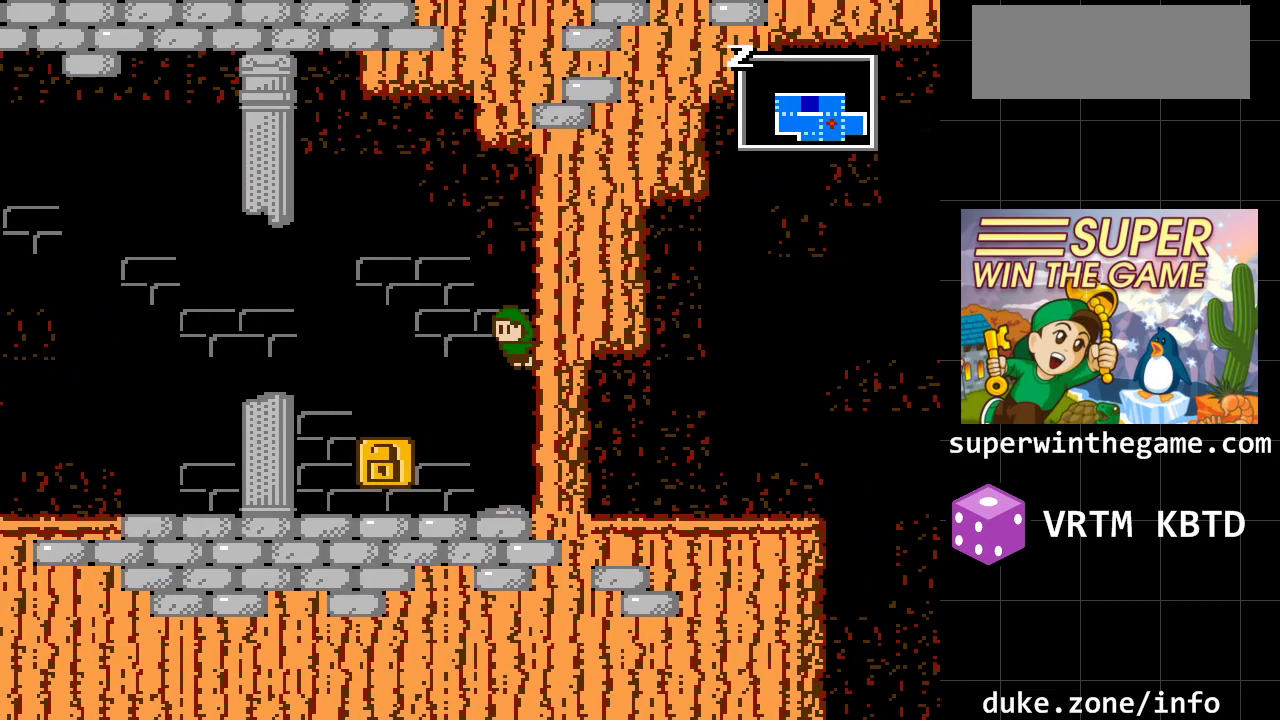
{"buttons": ["DPAD_LEFT"], "events": [[100, "A", "down"], [250, "DPAD_RIGHT", "up"], [283, "A", "up"], [283, "DPAD_LEFT", "down"]]}
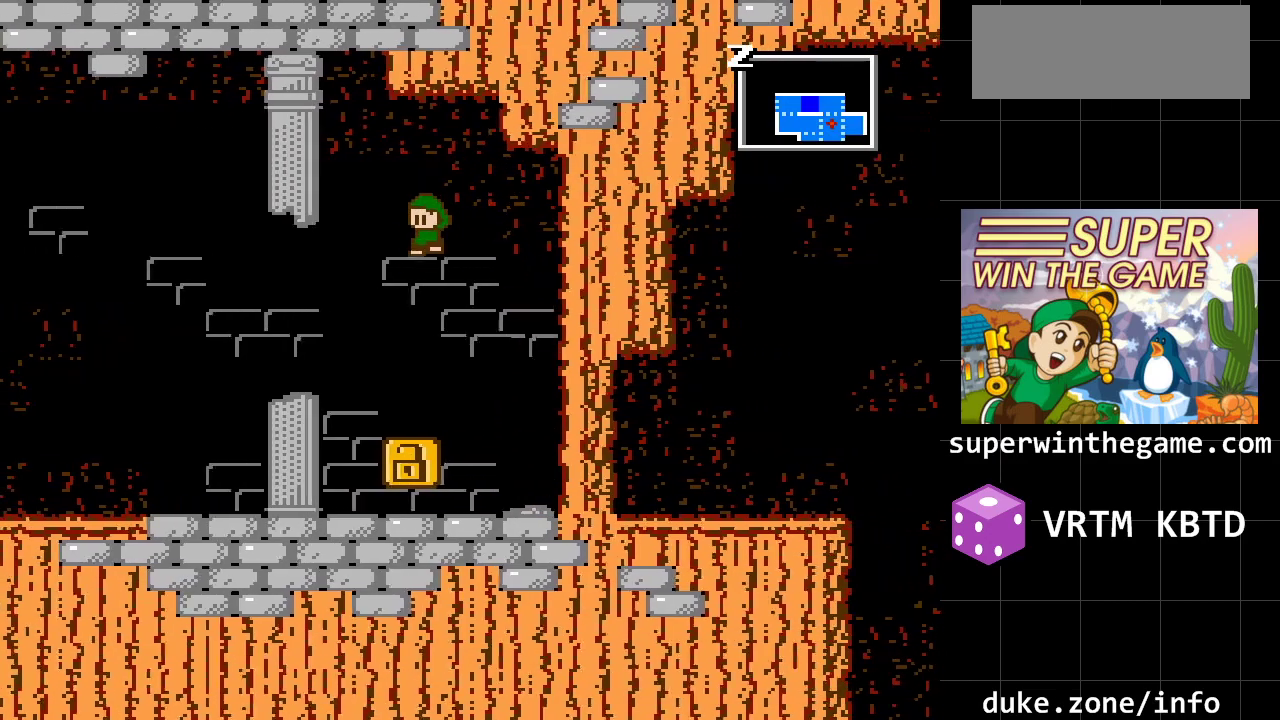
{"buttons": ["DPAD_LEFT"], "events": []}
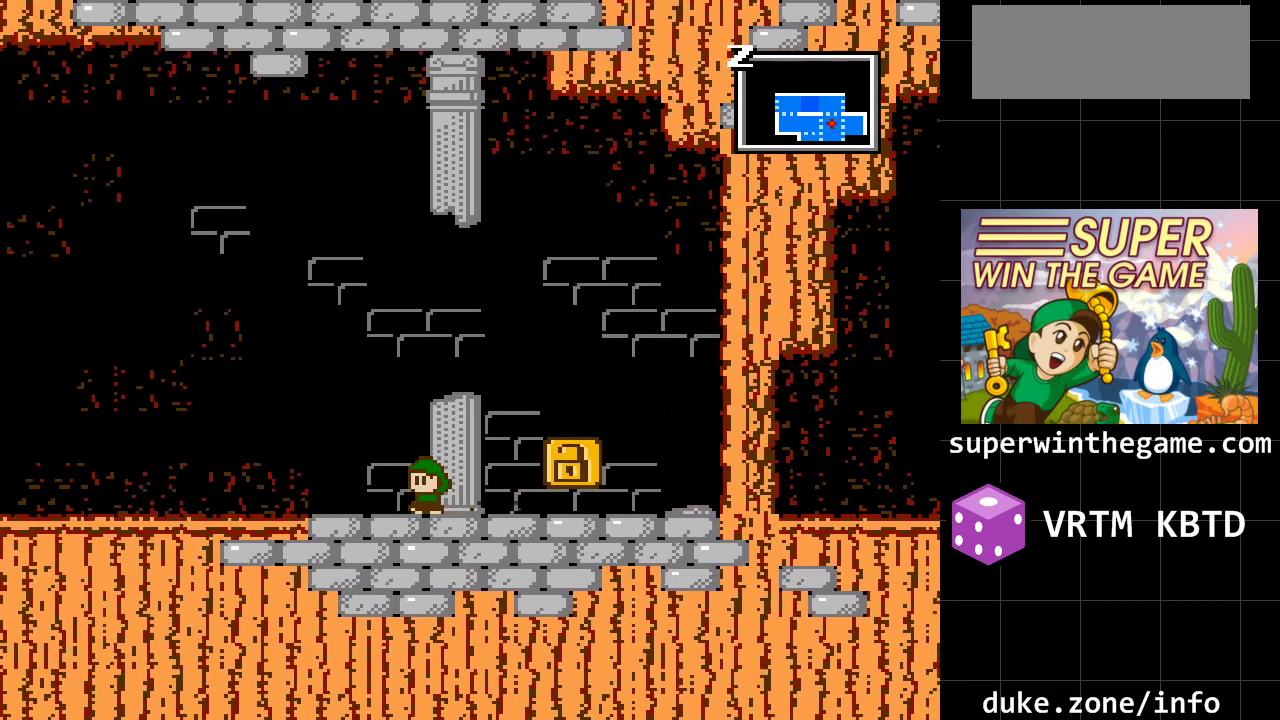
{"buttons": ["DPAD_LEFT"], "events": []}
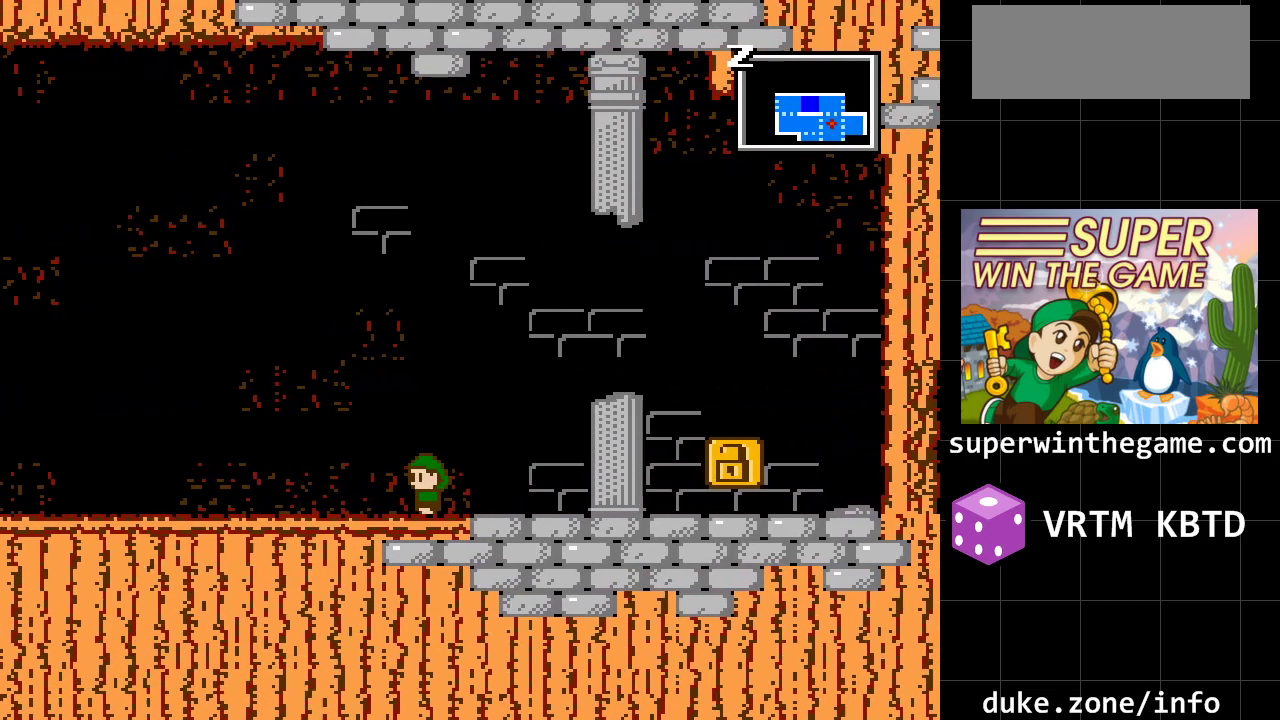
{"buttons": ["DPAD_LEFT"], "events": []}
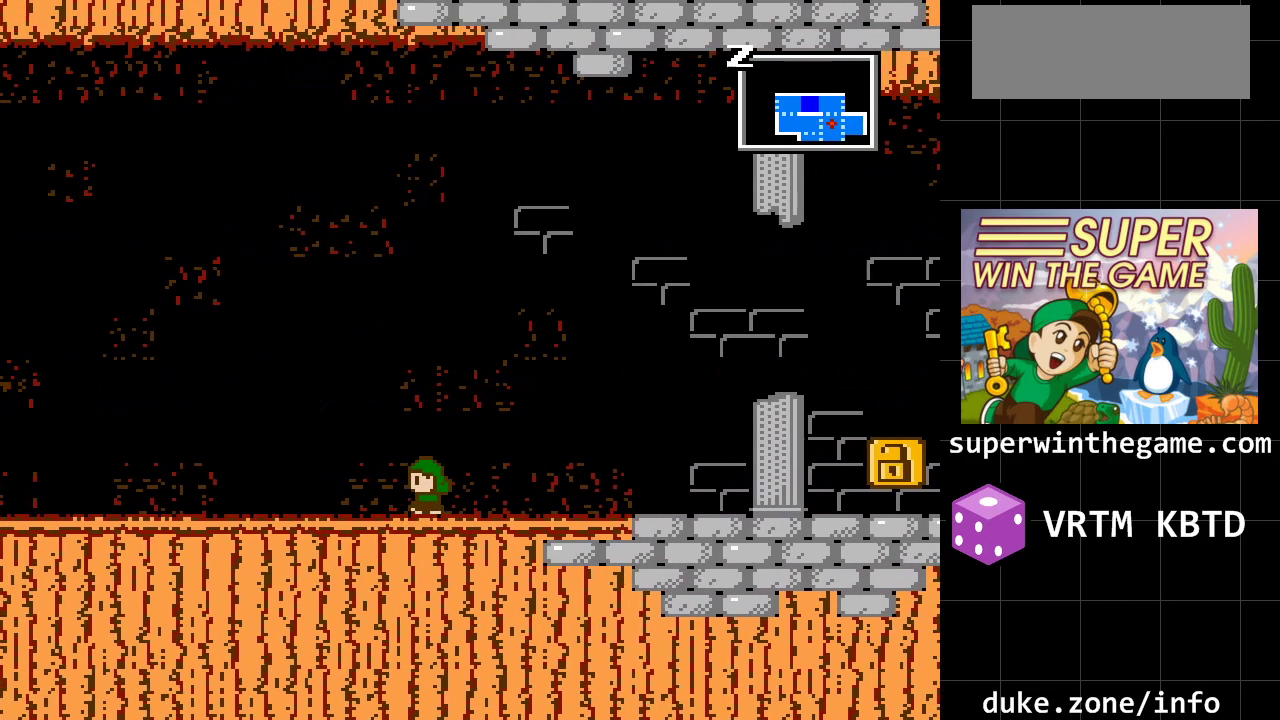
{"buttons": ["DPAD_LEFT"], "events": []}
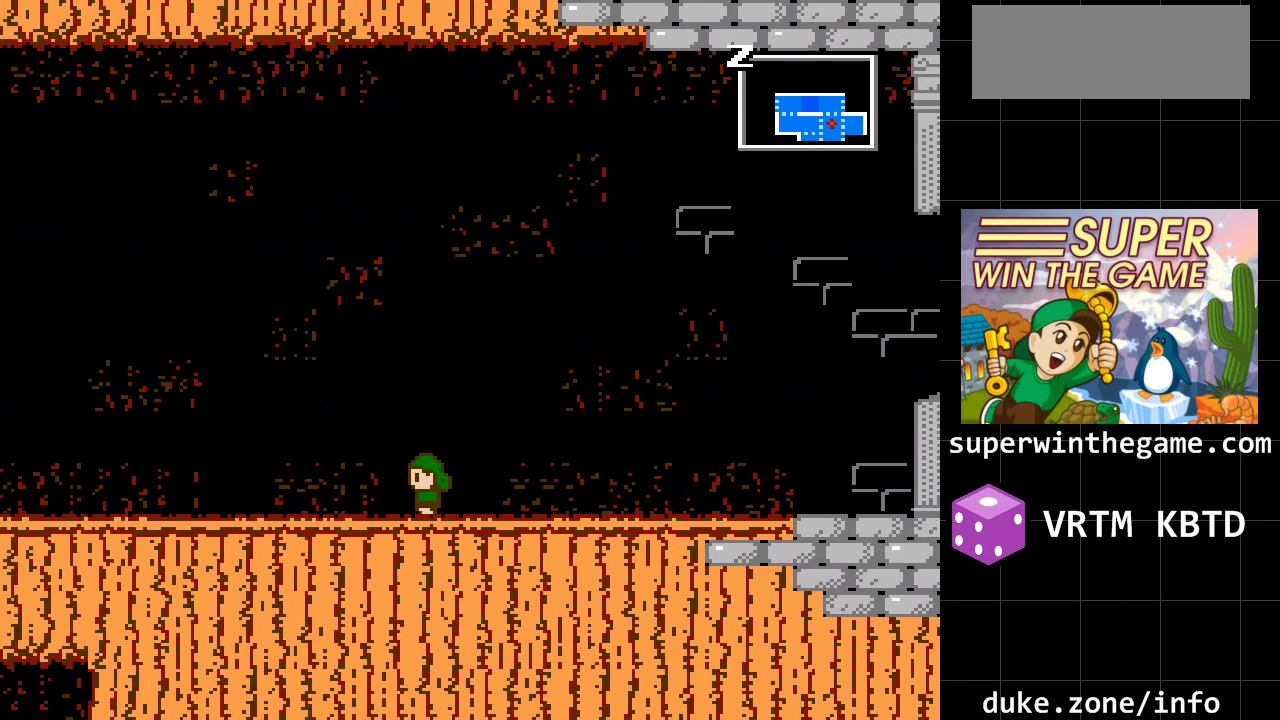
{"buttons": ["DPAD_LEFT"], "events": []}
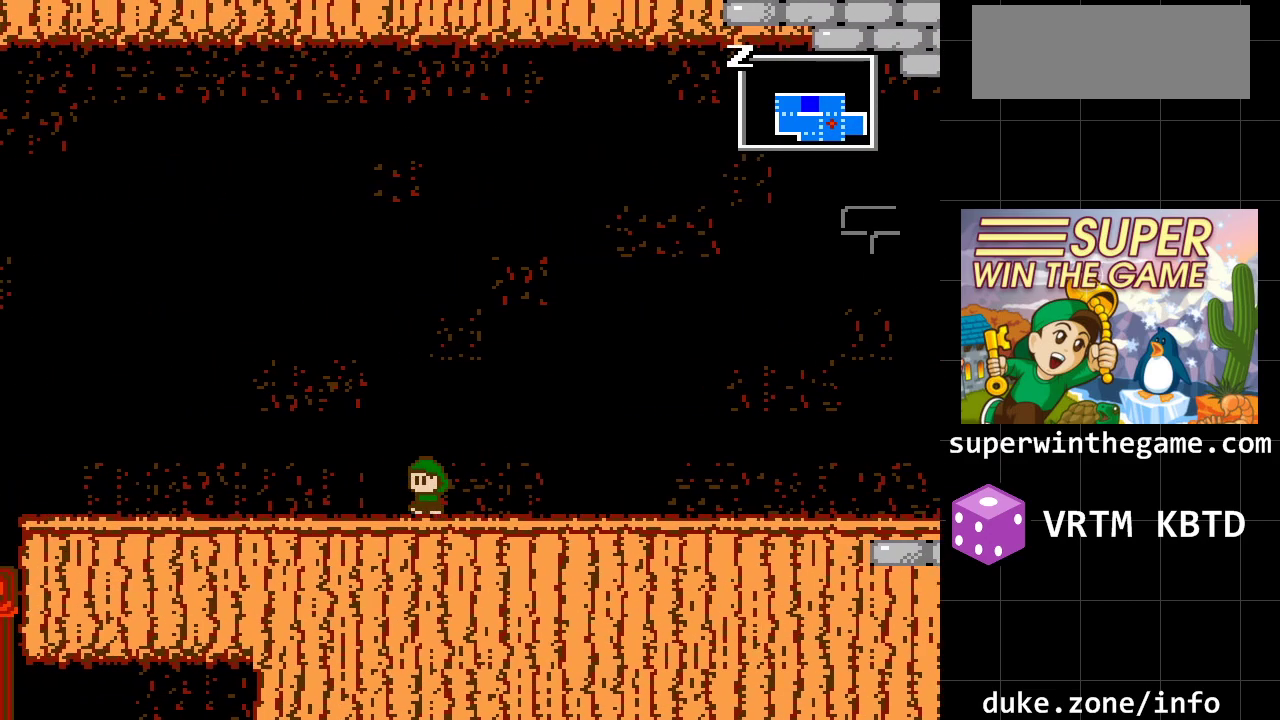
{"buttons": ["DPAD_LEFT"], "events": []}
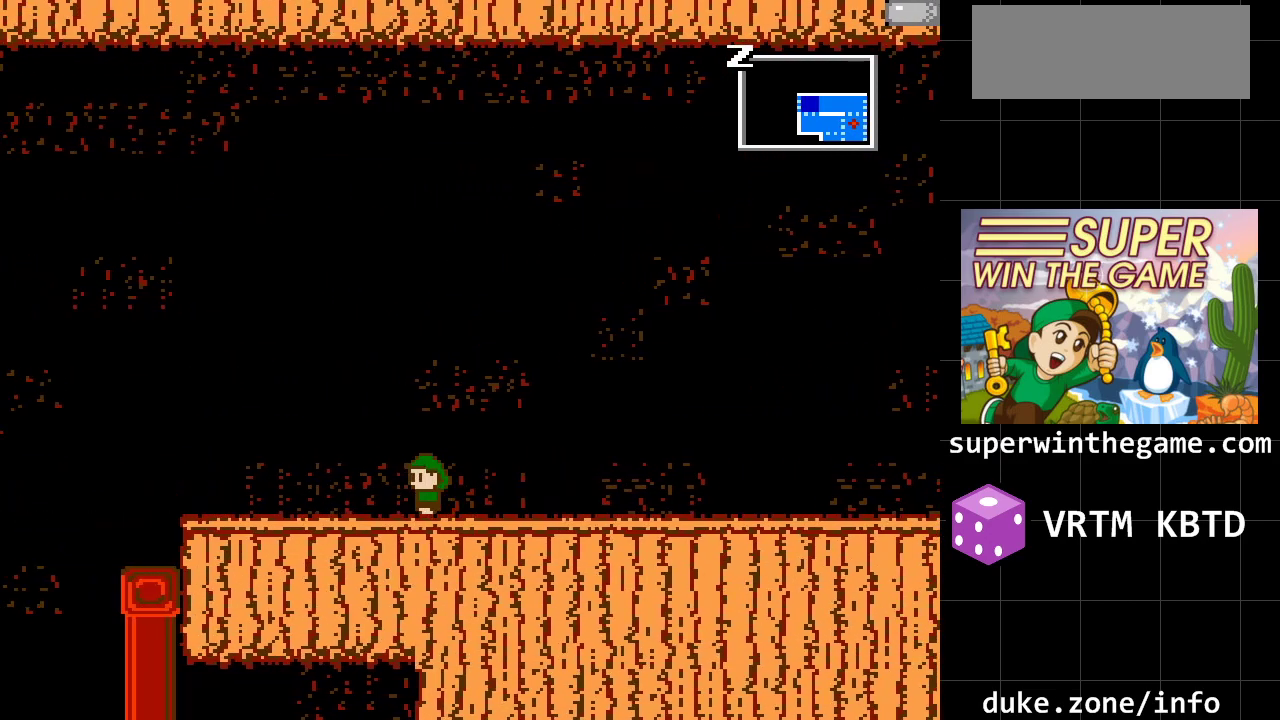
{"buttons": ["DPAD_LEFT"], "events": []}
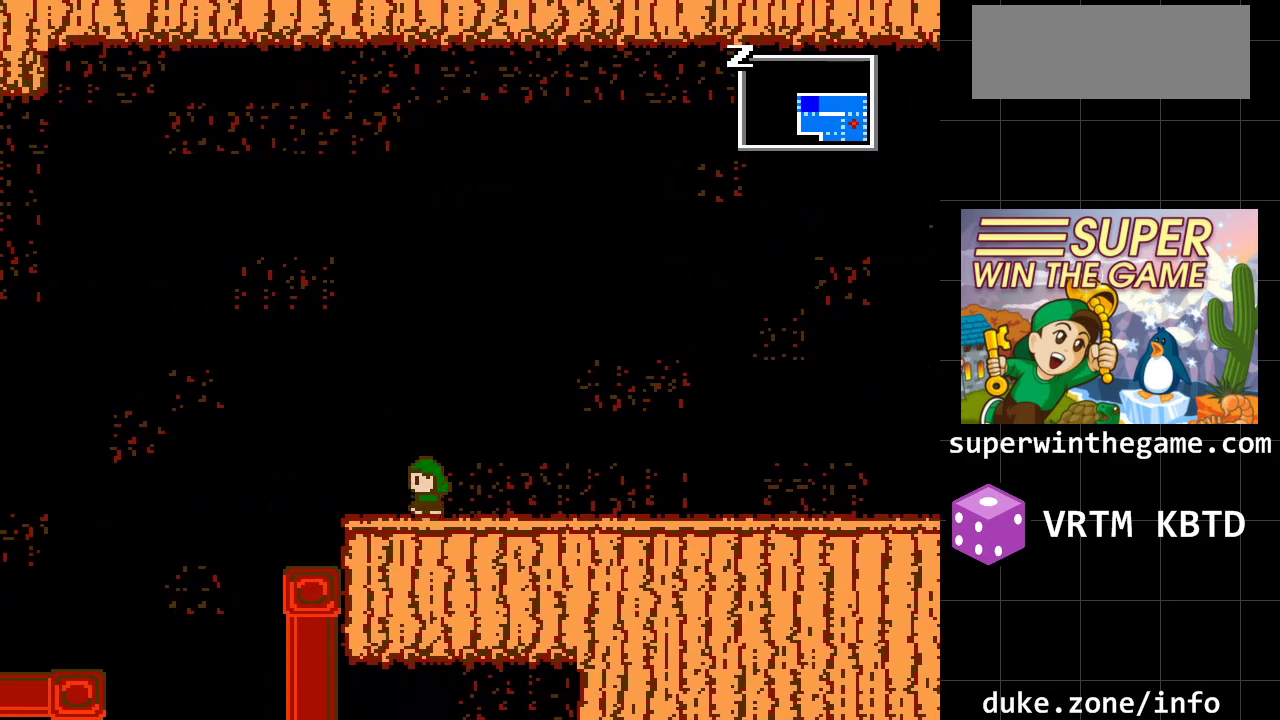
{"buttons": ["A", "DPAD_LEFT"], "events": [[283, "A", "down"]]}
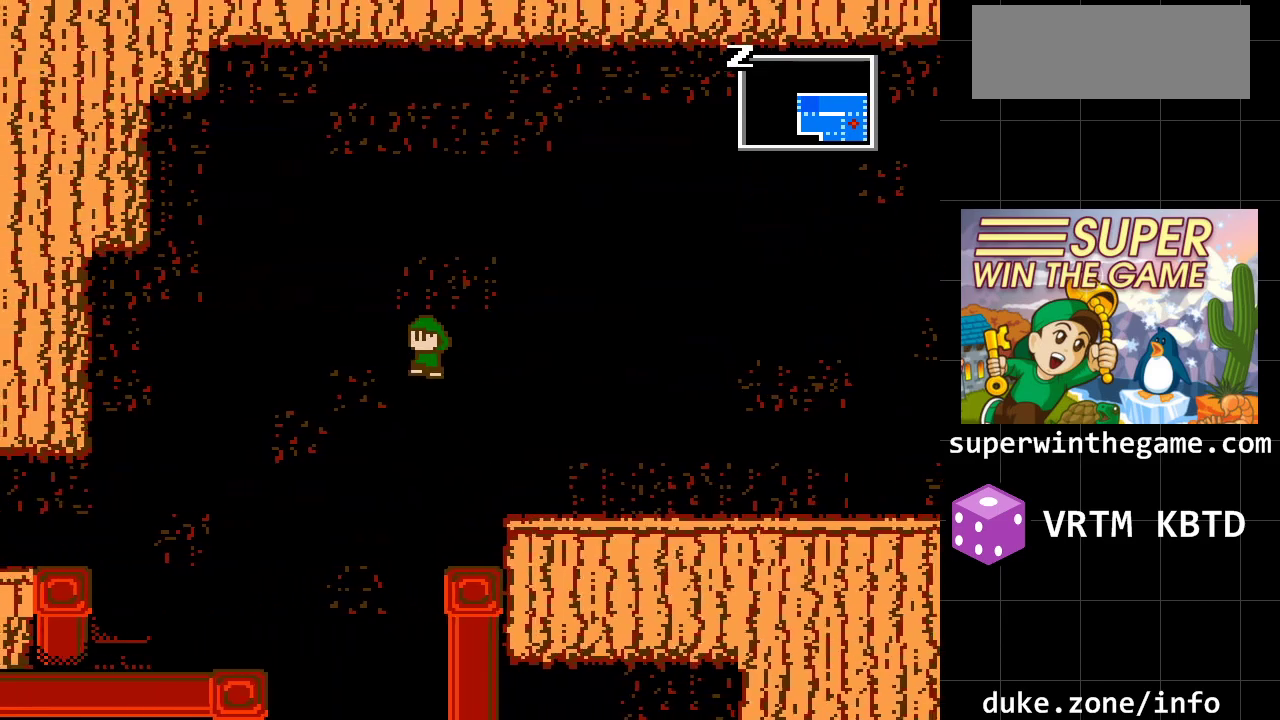
{"buttons": ["DPAD_LEFT"], "events": [[167, "A", "up"]]}
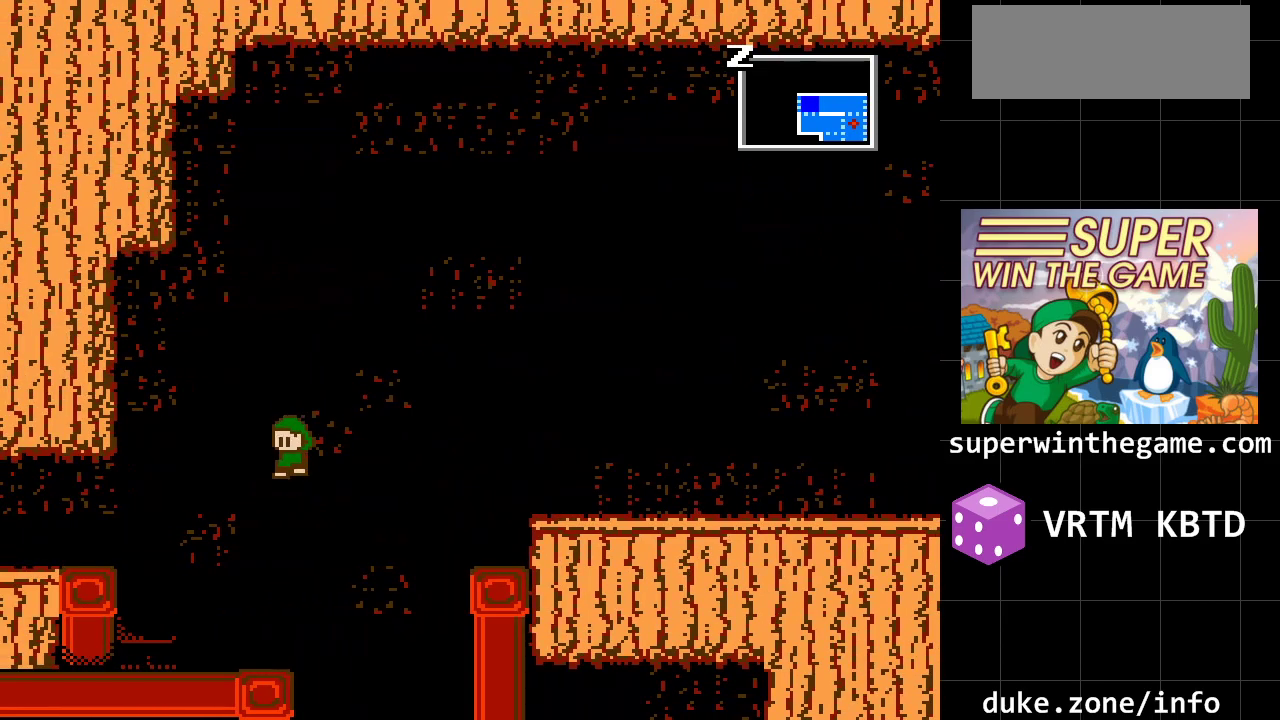
{"buttons": ["DPAD_LEFT"], "events": [[283, "A", "down"], [467, "A", "up"]]}
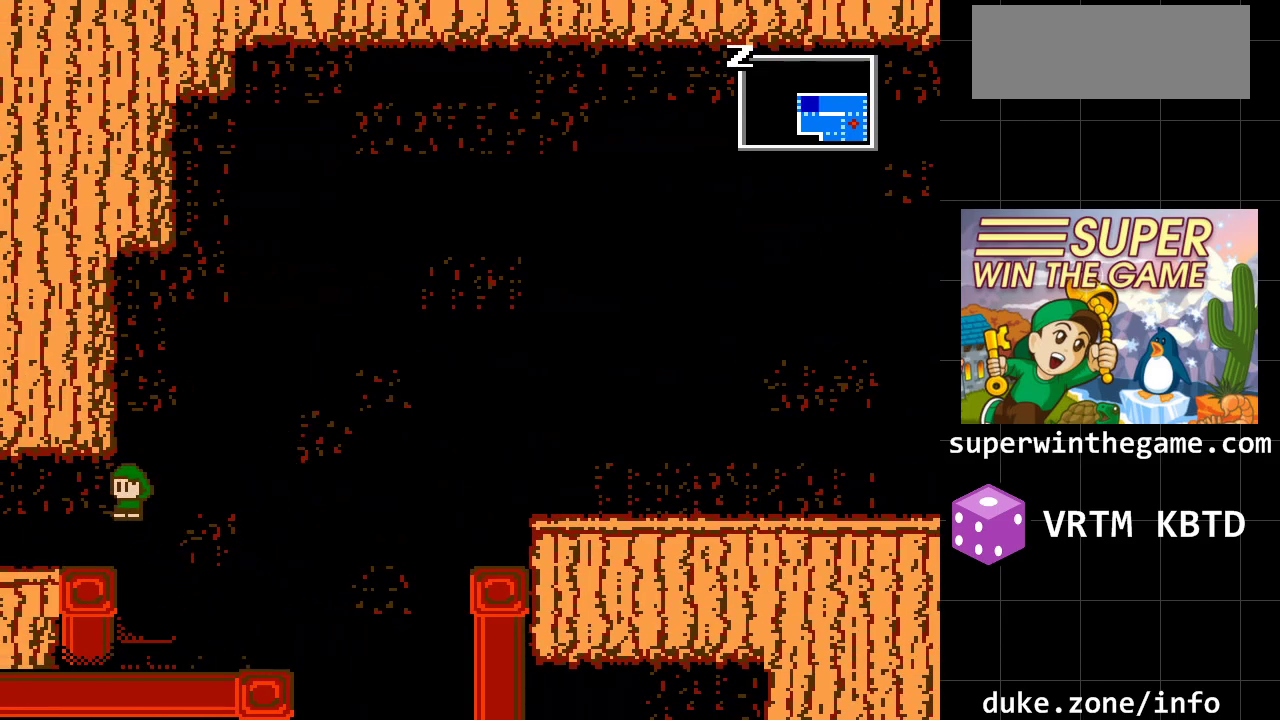
{"buttons": ["DPAD_LEFT"], "events": []}
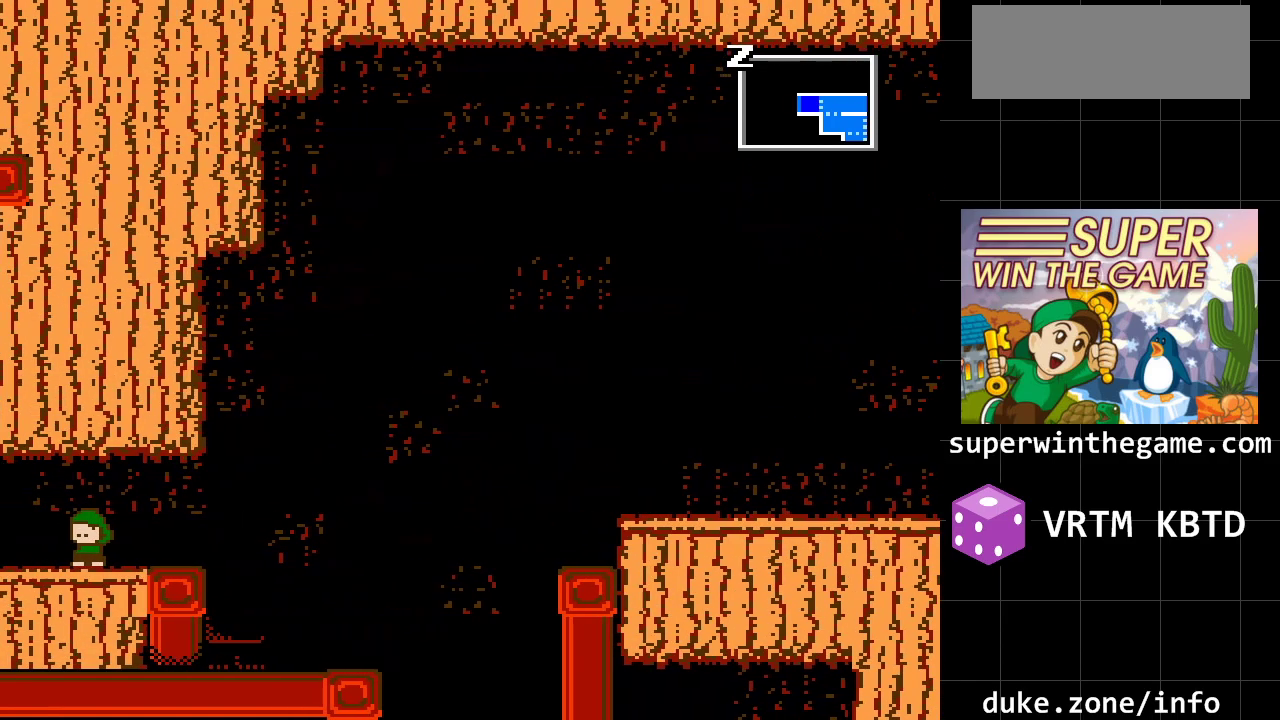
{"buttons": [], "events": [[233, "DPAD_LEFT", "up"]]}
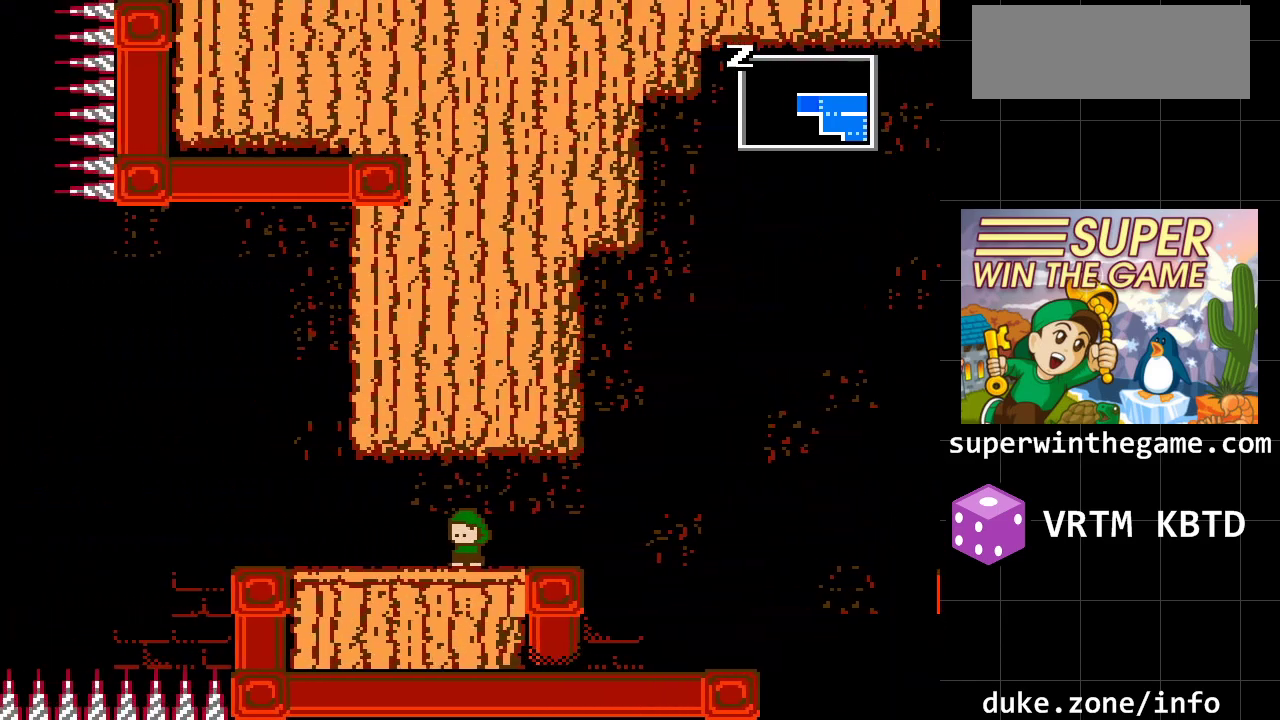
{"buttons": ["DPAD_LEFT"], "events": [[150, "DPAD_LEFT", "down"]]}
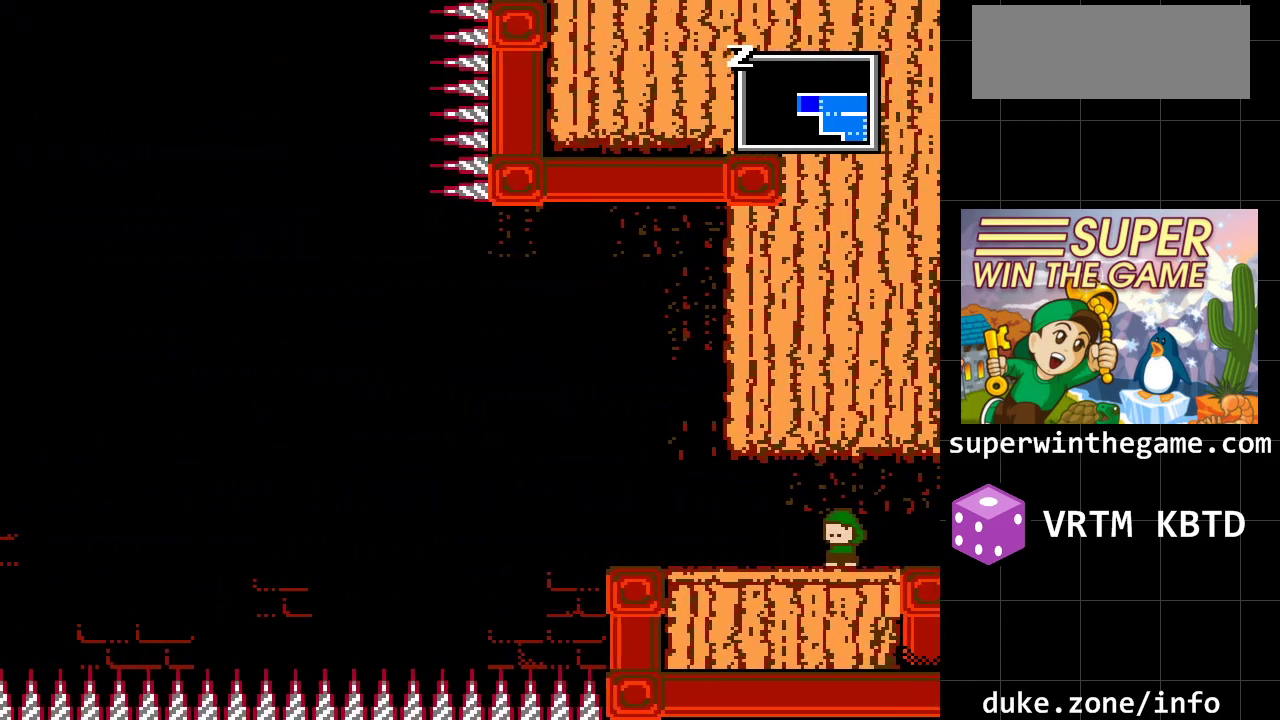
{"buttons": ["DPAD_LEFT"], "events": []}
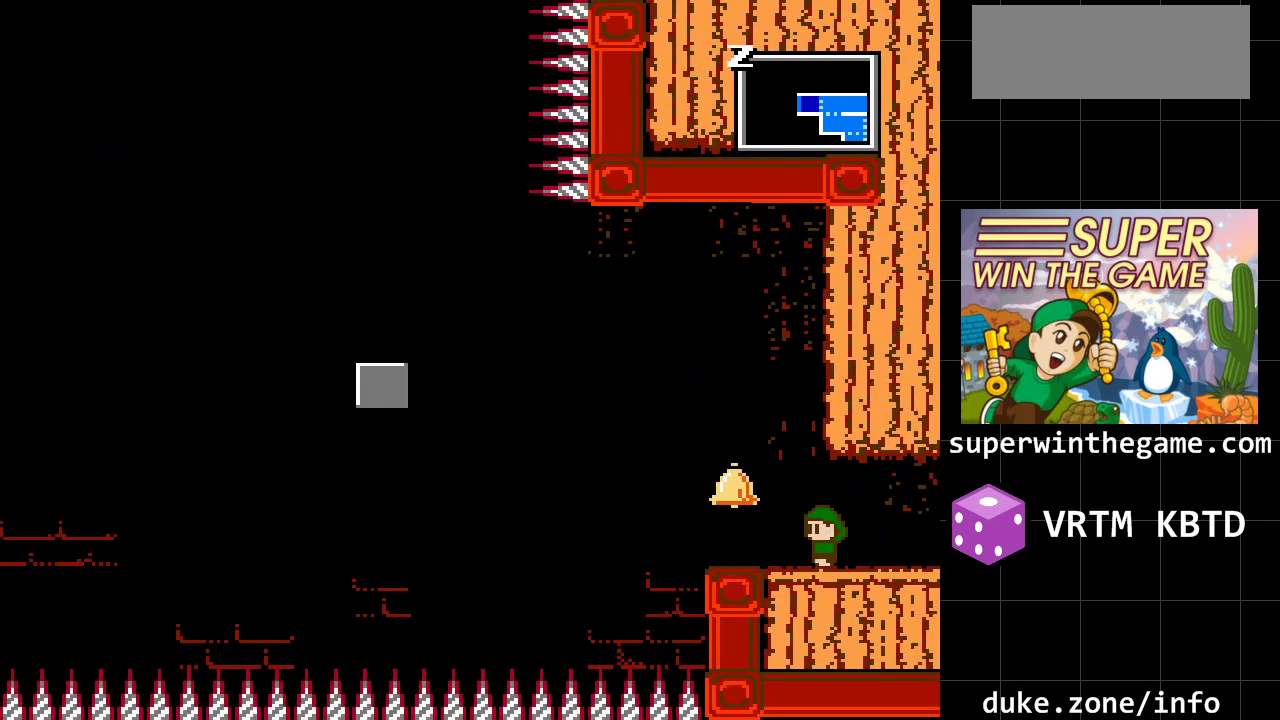
{"buttons": [], "events": [[250, "A", "down"], [433, "DPAD_LEFT", "up"], [467, "A", "up"]]}
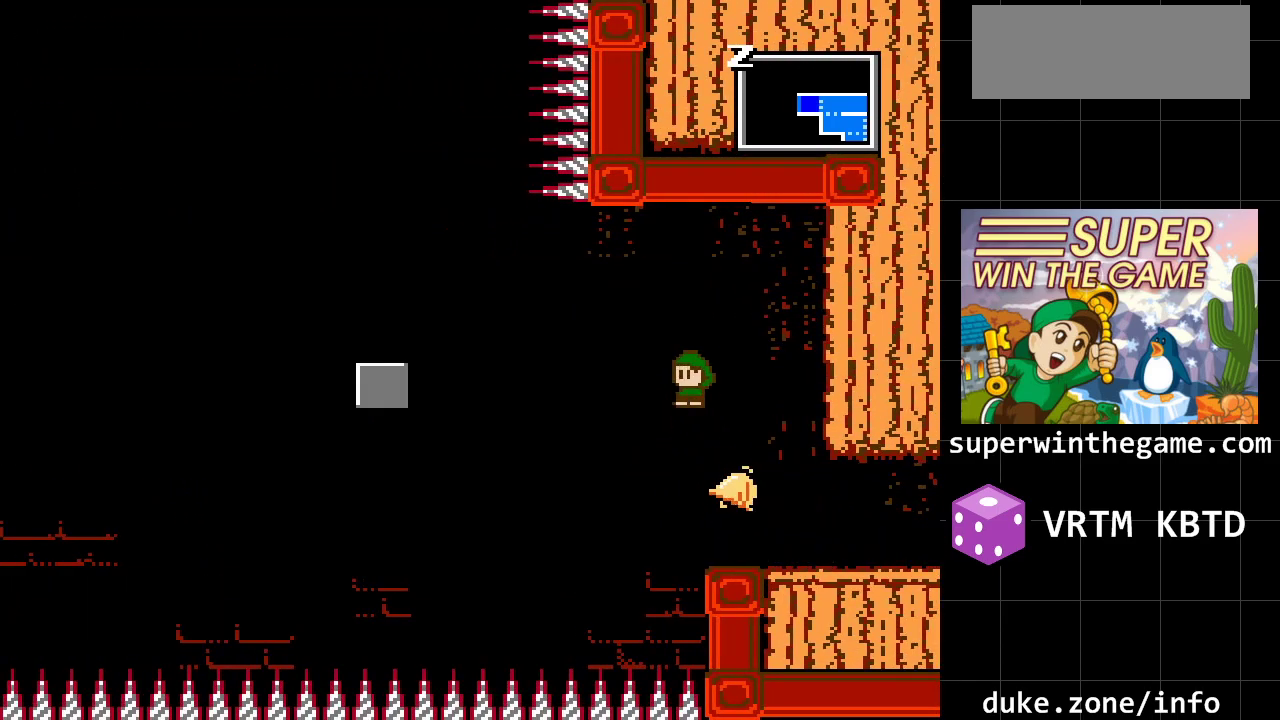
{"buttons": [], "events": [[67, "DPAD_RIGHT", "down"], [283, "DPAD_RIGHT", "up"]]}
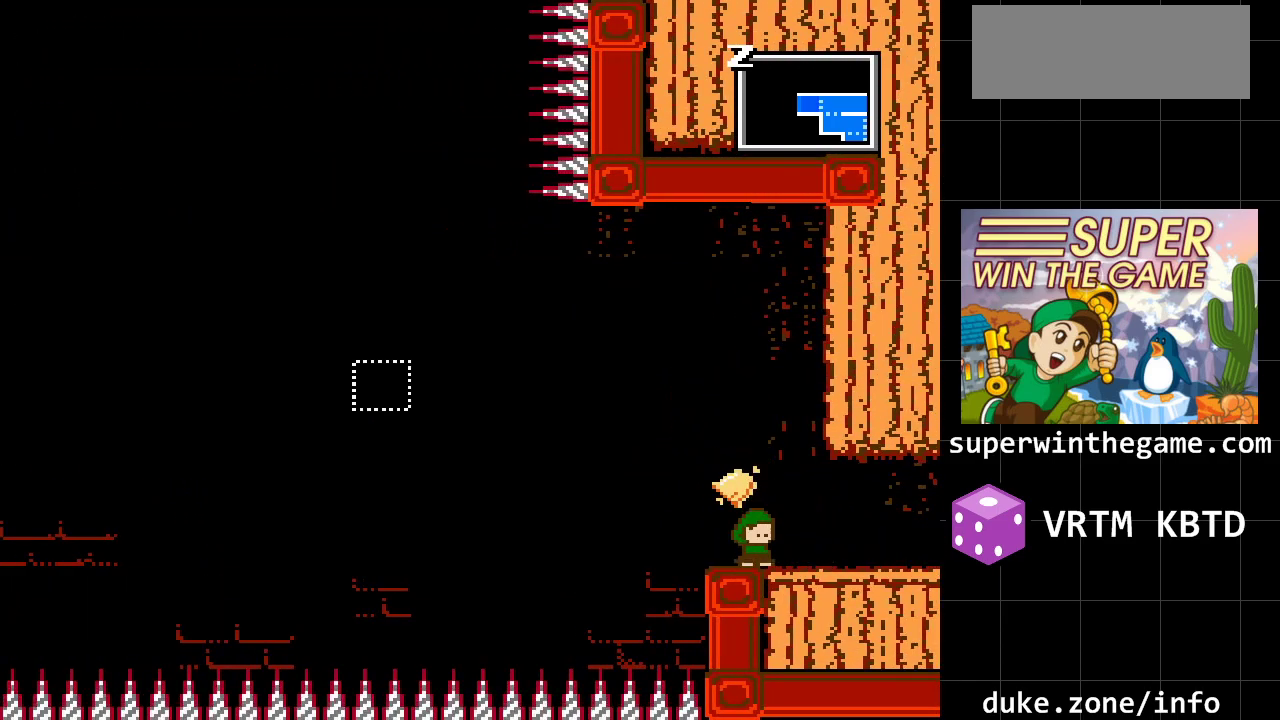
{"buttons": [], "events": [[300, "DPAD_LEFT", "down"], [400, "DPAD_LEFT", "up"]]}
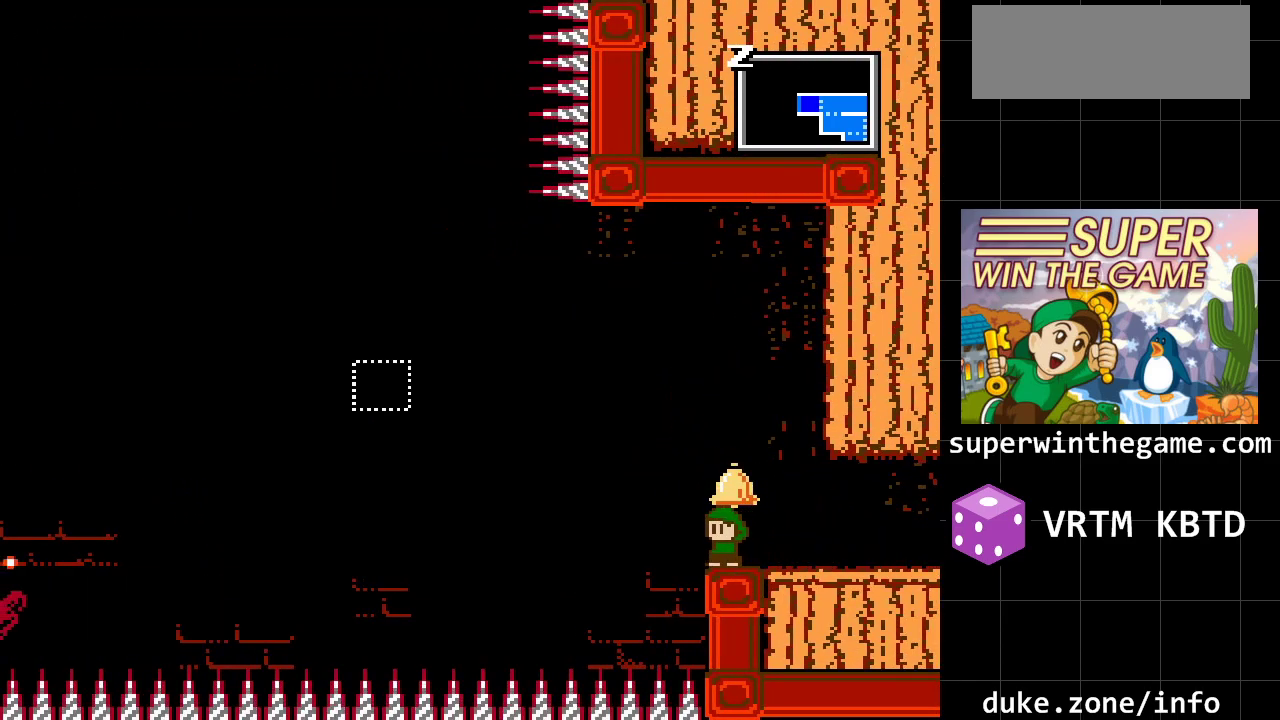
{"buttons": [], "events": []}
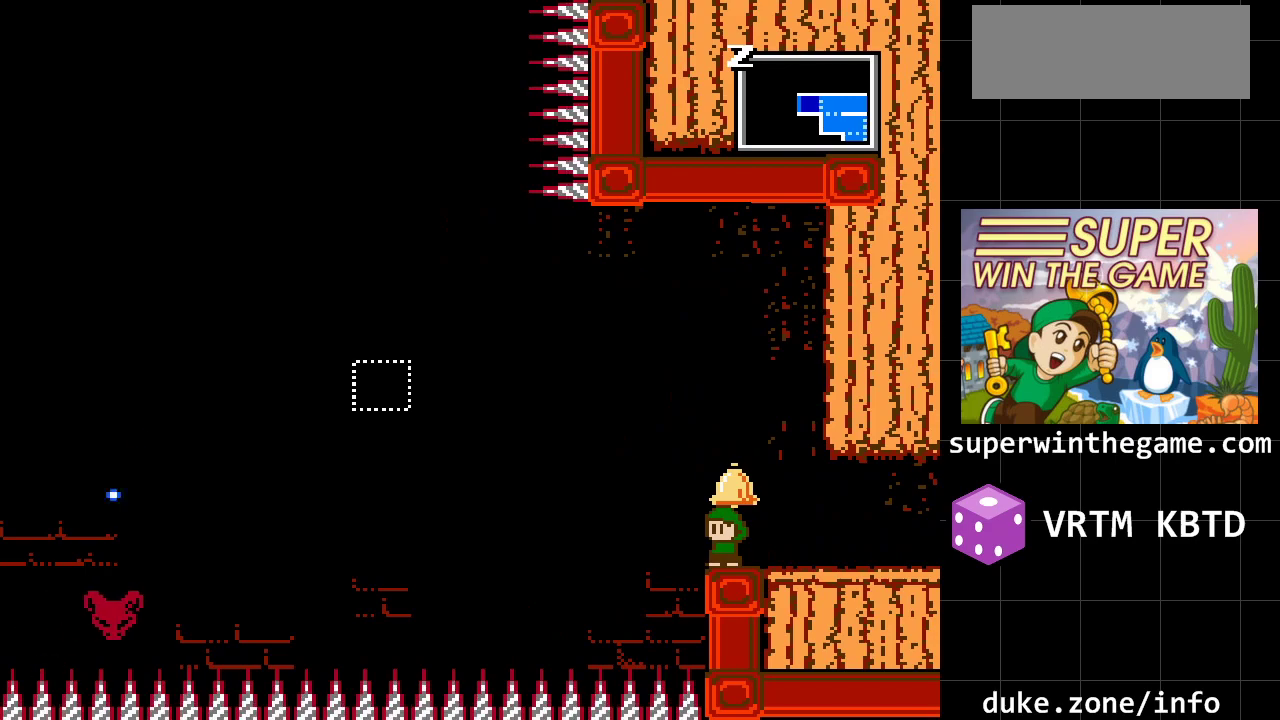
{"buttons": [], "events": []}
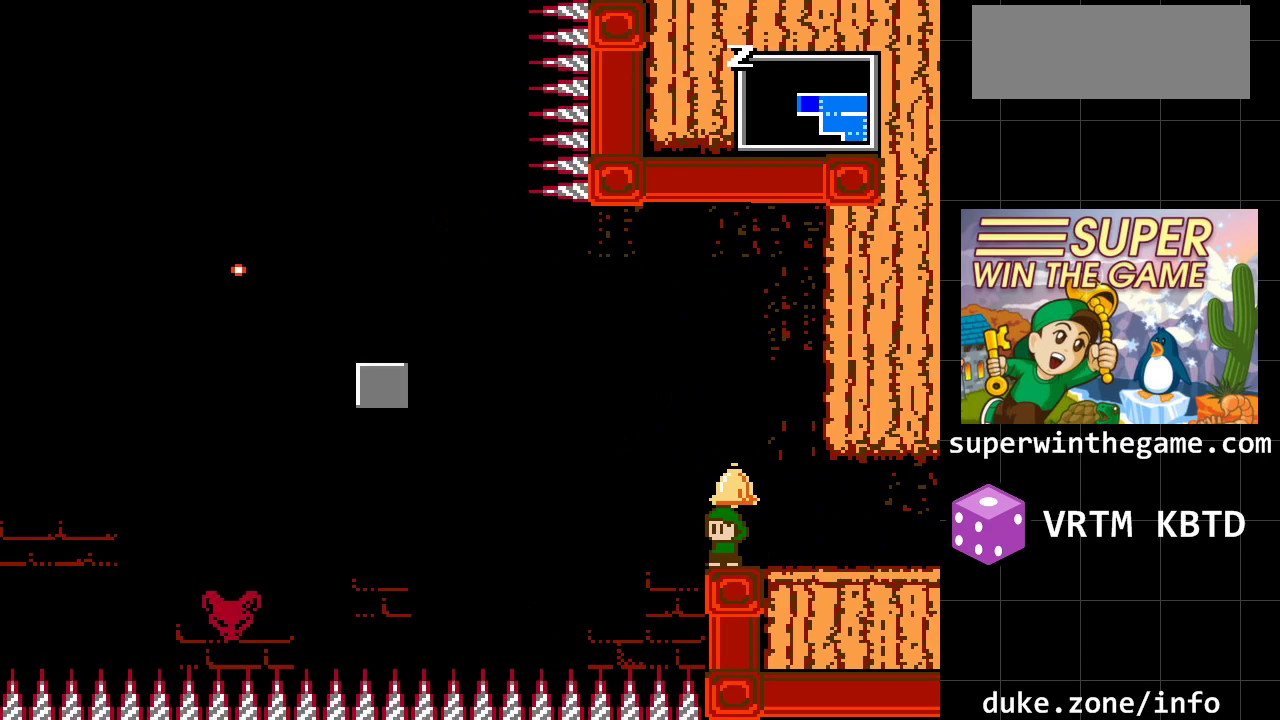
{"buttons": [], "events": [[117, "DPAD_RIGHT", "down"], [400, "DPAD_RIGHT", "up"]]}